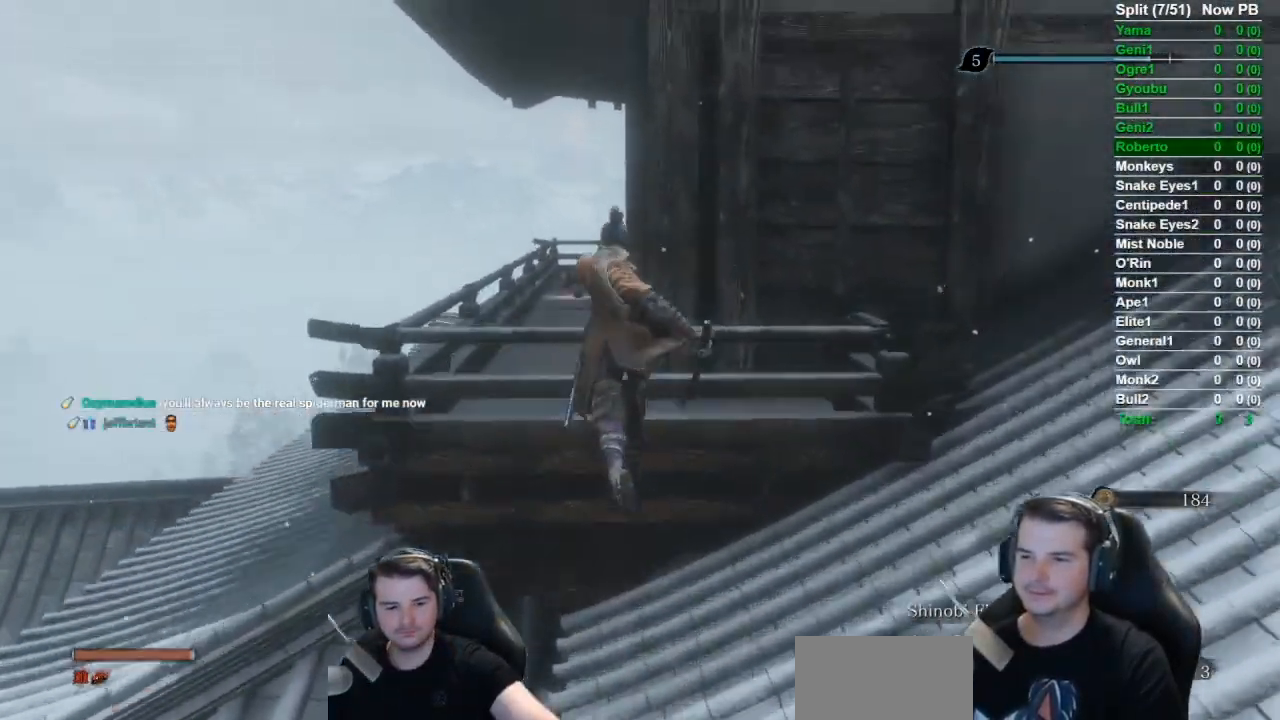
Gameplay with a controller (Xbox layout); each line is a JSON object with the inputs held at the frame after it. "button_events" lists button changes between this image and that frame as [ms after this image, input, new state], when the widget could be followed in between (sticks are given only as held states). Not read: START.
{"buttons": ["B"], "left_stick": "up", "right_stick": "down-right", "button_events": []}
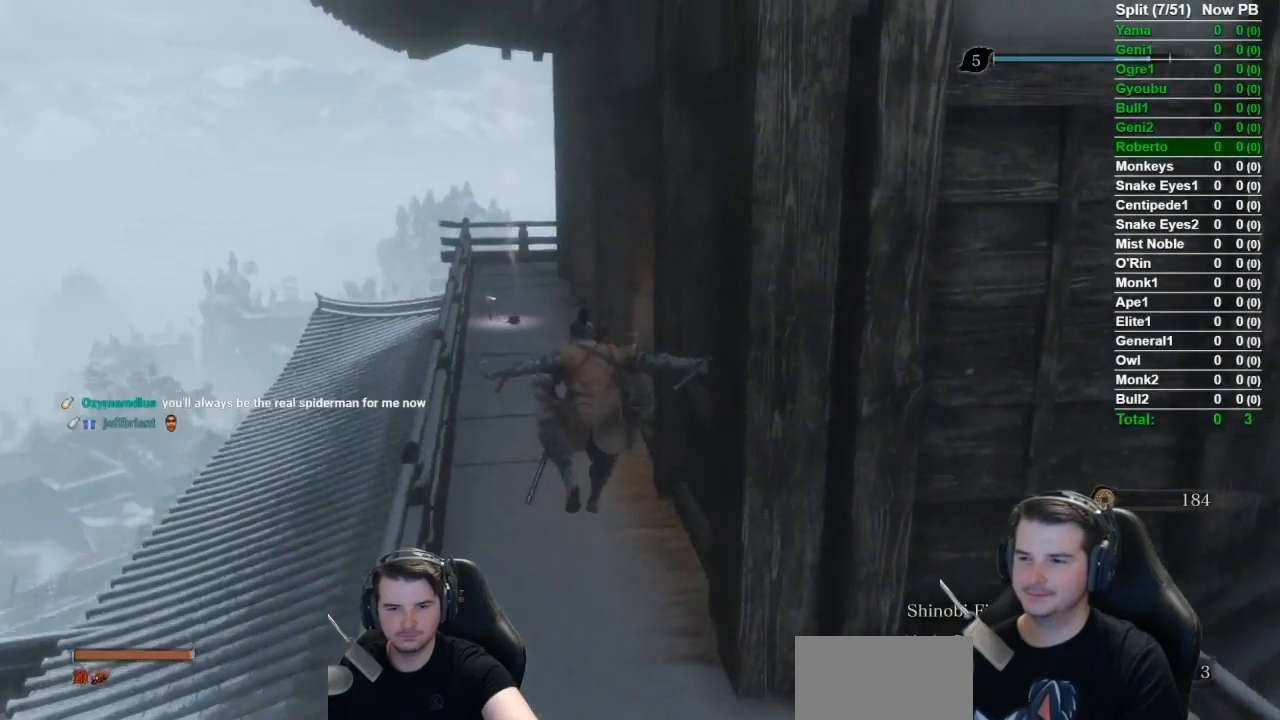
{"buttons": ["B"], "left_stick": "up", "right_stick": "down-right", "button_events": []}
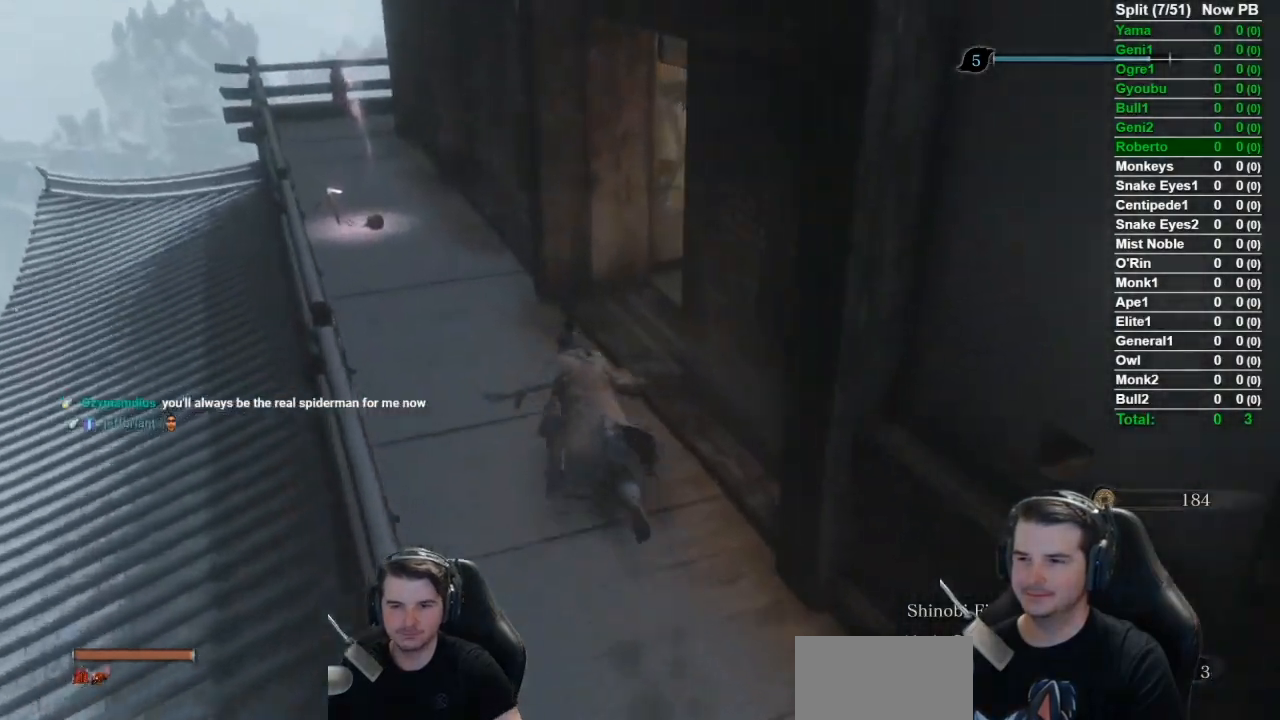
{"buttons": [], "left_stick": "up", "right_stick": "right", "button_events": [[451, "B", "up"]]}
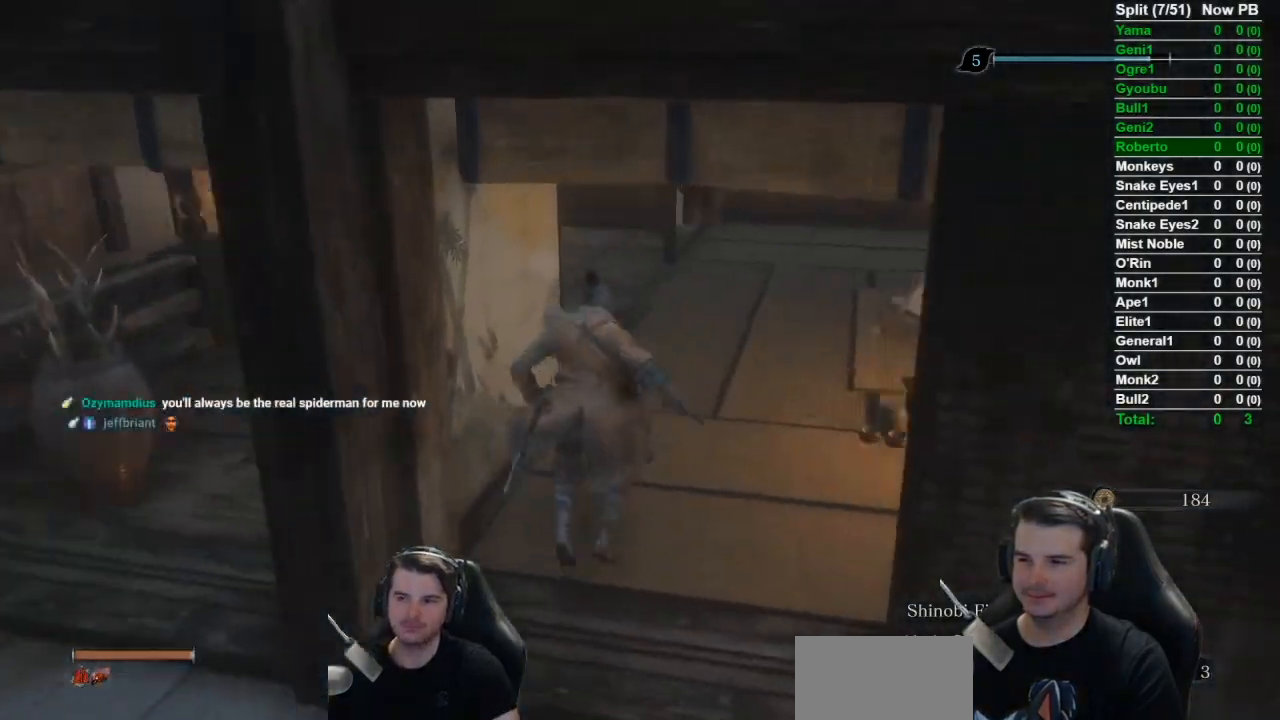
{"buttons": [], "left_stick": "up", "right_stick": "center", "button_events": [[83, "X", "down"], [217, "X", "up"], [317, "X", "down"], [450, "X", "up"]]}
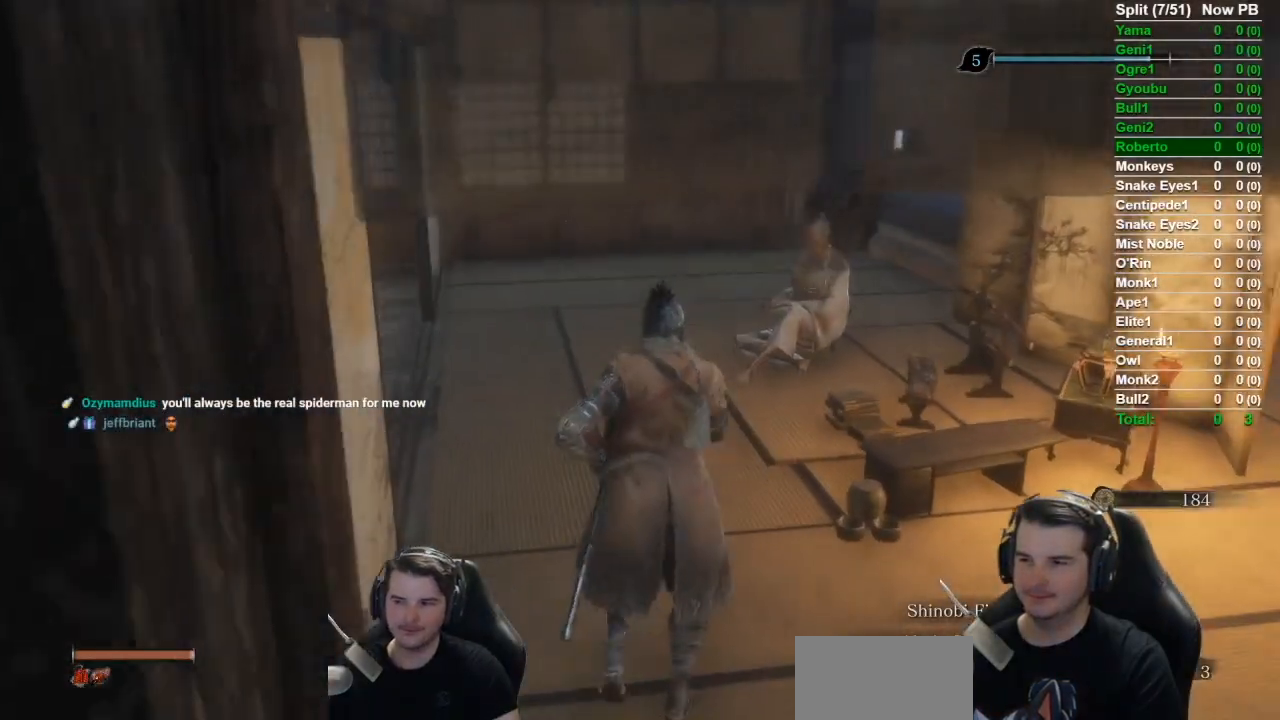
{"buttons": ["X"], "left_stick": "up", "right_stick": "down-right", "button_events": [[50, "X", "down"], [150, "X", "up"], [250, "X", "down"], [316, "X", "up"], [417, "X", "down"]]}
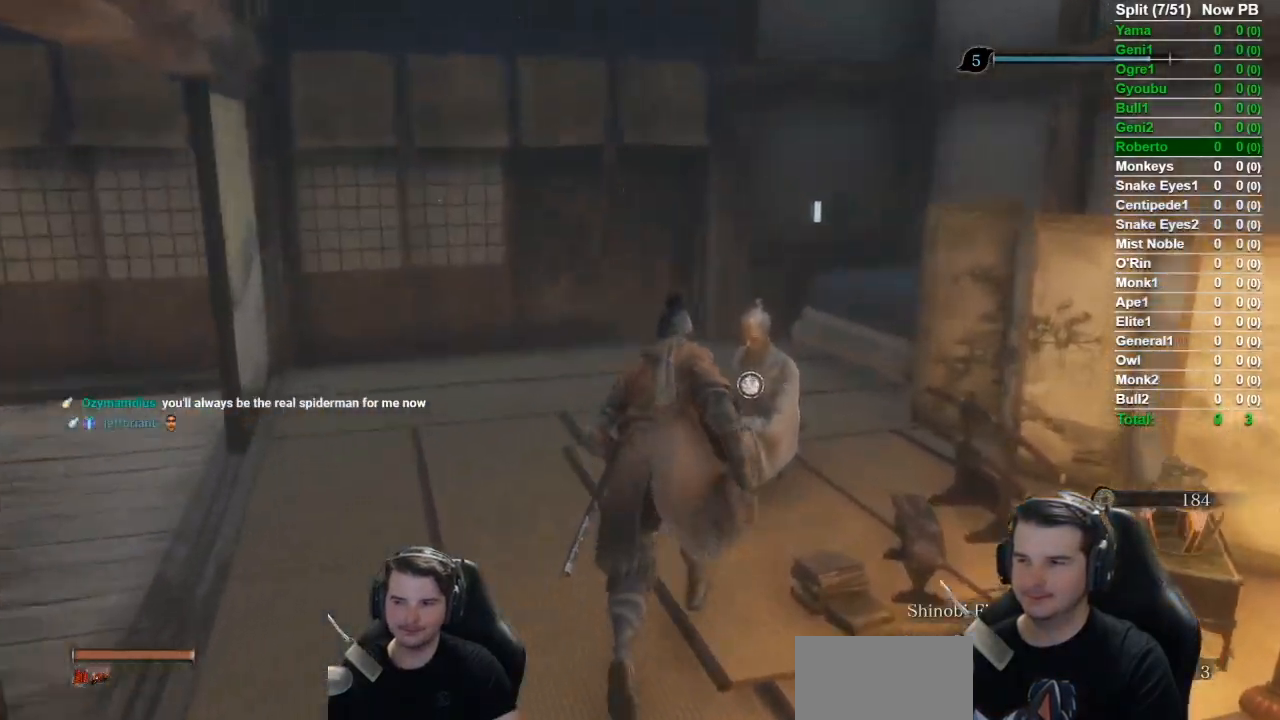
{"buttons": [], "left_stick": "center", "right_stick": "center", "button_events": [[17, "X", "up"], [117, "X", "down"], [217, "X", "up"], [384, "A", "down"], [500, "A", "up"]]}
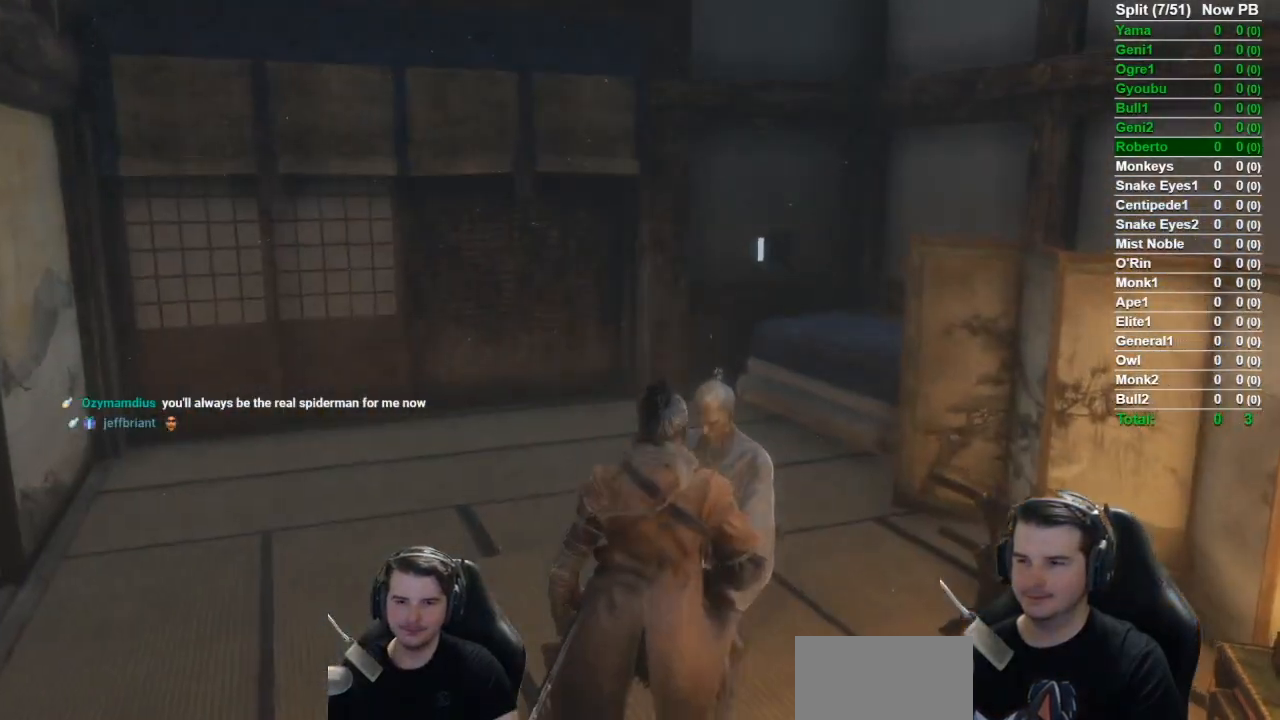
{"buttons": [], "left_stick": "center", "right_stick": "right", "button_events": [[151, "A", "down"], [217, "A", "up"], [317, "A", "down"], [418, "A", "up"]]}